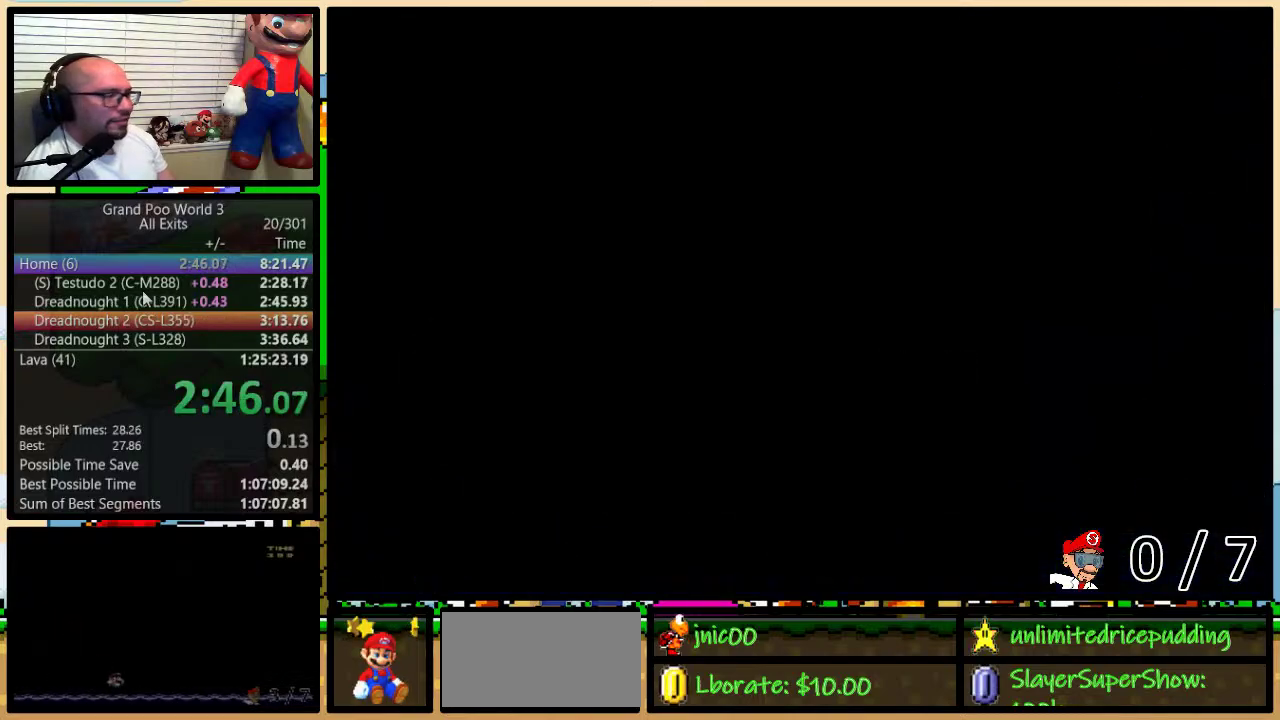
Gameplay with a controller (Nintendo layout); each line is a JSON object with the inputs held at the frame after it. "events" lists button and stick changes between this image and that frame as [ms after this image, input, new state], when the widget could be followed in between. Not read: L3 R3.
{"buttons": ["Y"], "events": []}
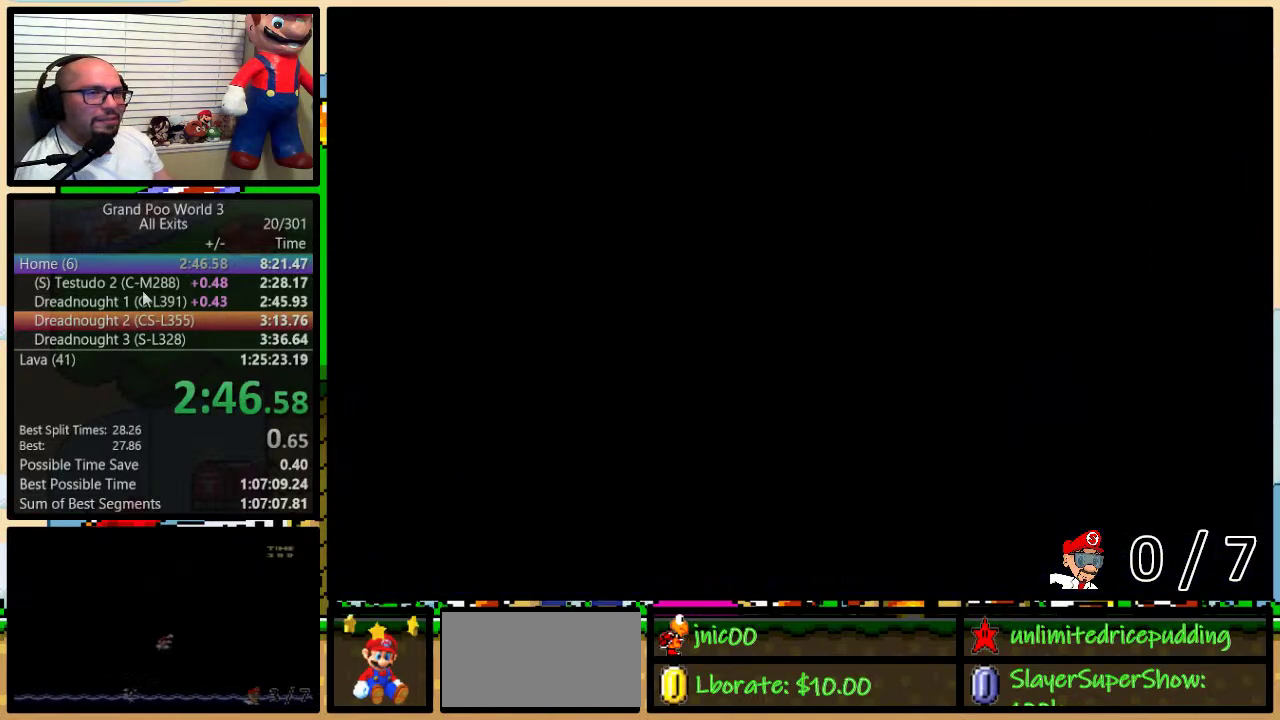
{"buttons": ["Y"], "events": []}
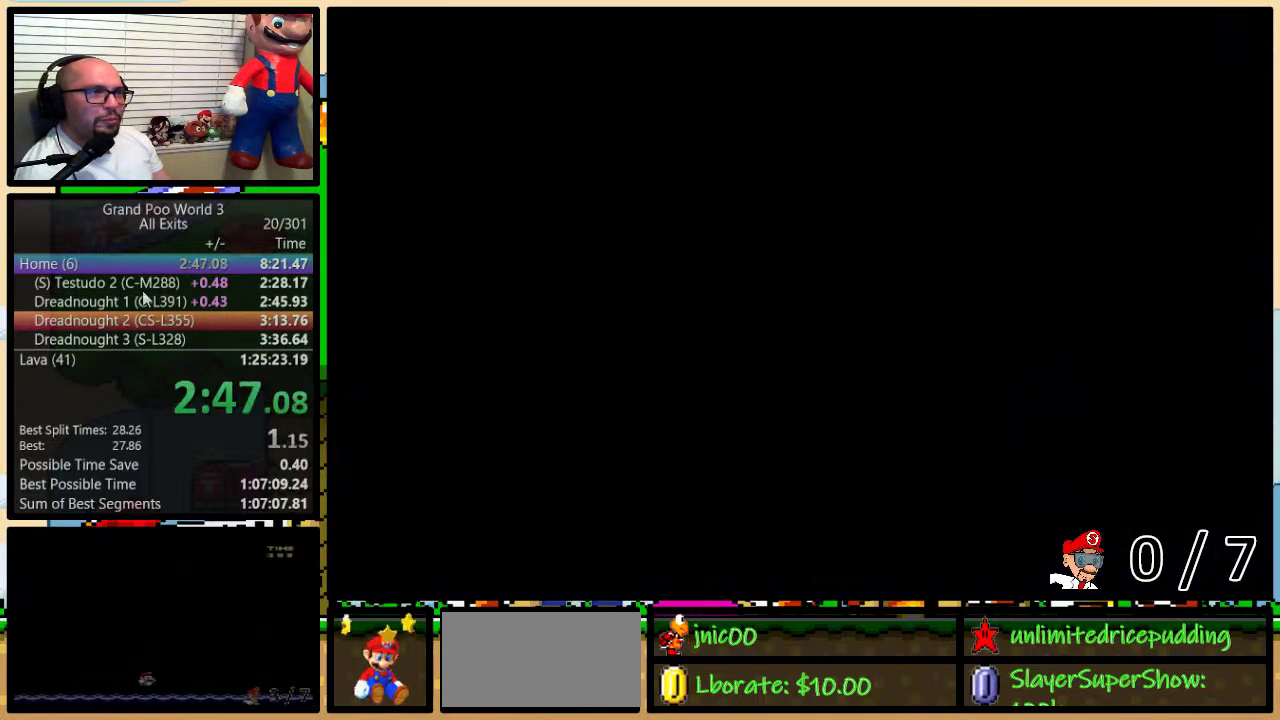
{"buttons": ["Y", "DPAD_LEFT"], "events": [[67, "B", "down"], [250, "DPAD_LEFT", "down"], [283, "B", "up"]]}
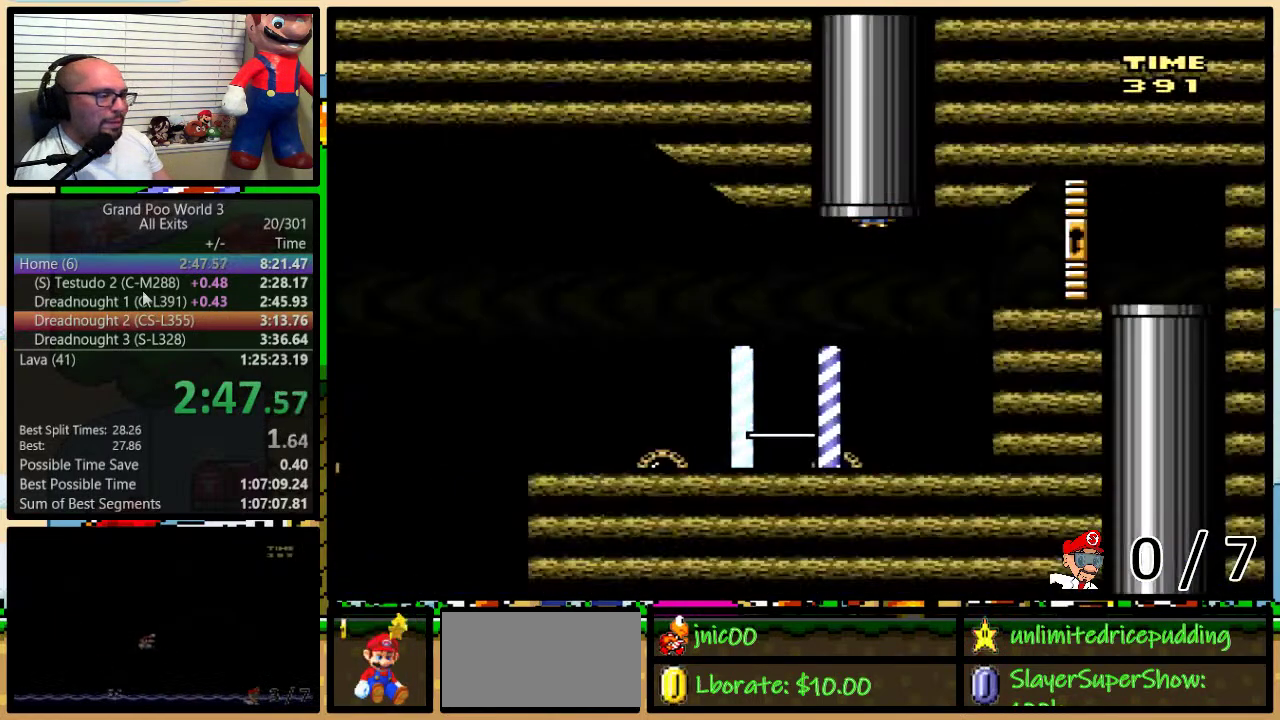
{"buttons": ["Y", "DPAD_LEFT"], "events": []}
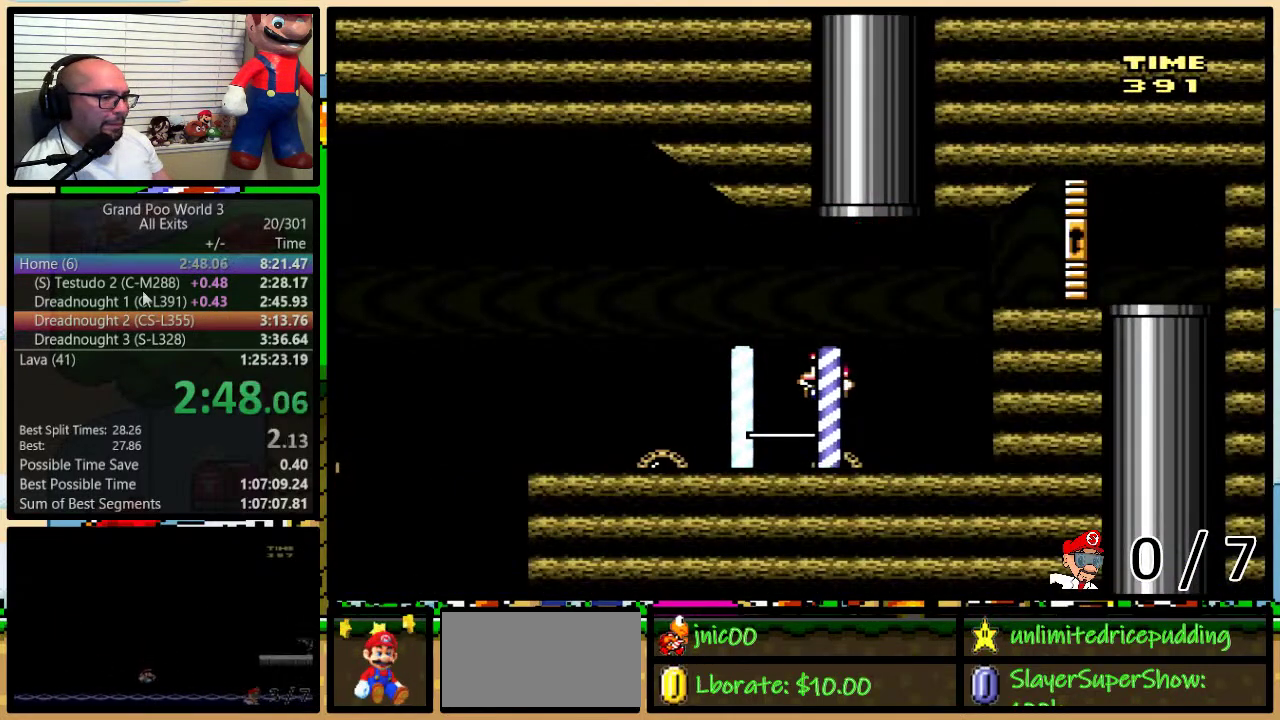
{"buttons": ["A", "Y", "DPAD_LEFT"], "events": [[467, "A", "down"]]}
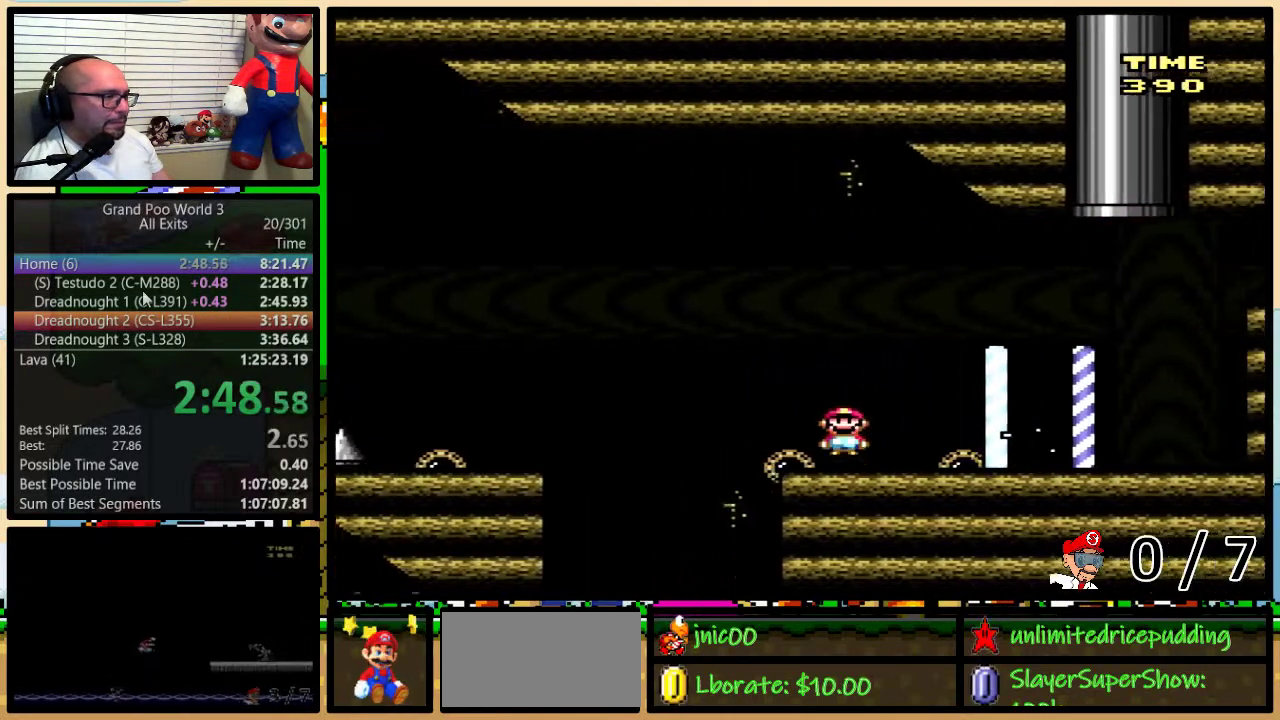
{"buttons": ["A", "Y", "DPAD_LEFT"], "events": [[350, "A", "up"], [500, "A", "down"]]}
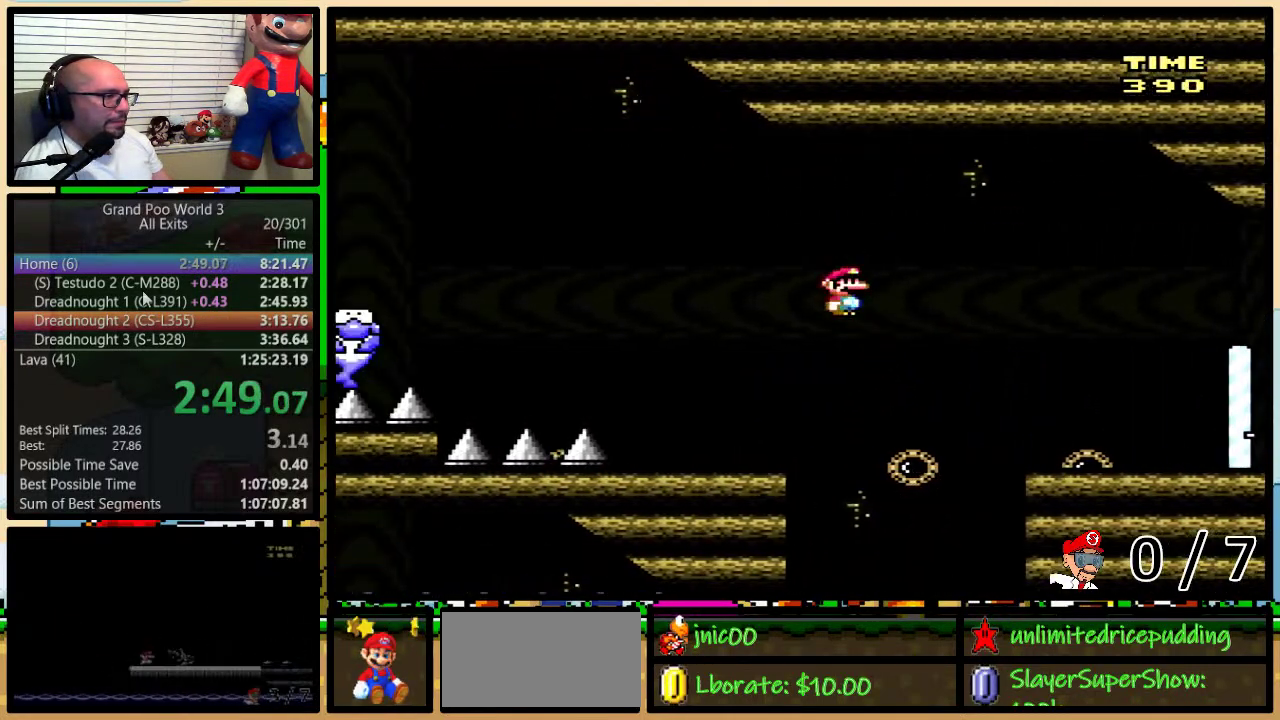
{"buttons": ["B", "Y", "DPAD_LEFT"], "events": [[33, "A", "up"], [317, "B", "down"]]}
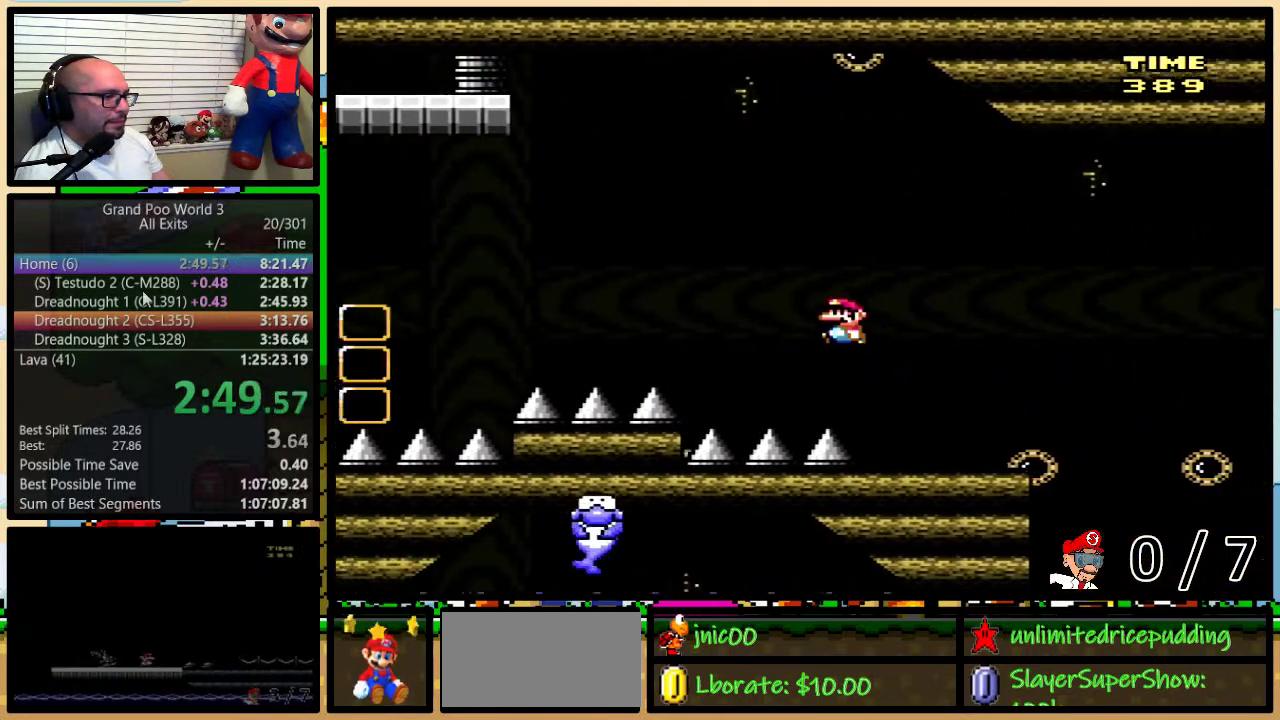
{"buttons": ["B", "Y", "DPAD_RIGHT"], "events": [[400, "DPAD_LEFT", "up"], [433, "DPAD_RIGHT", "down"]]}
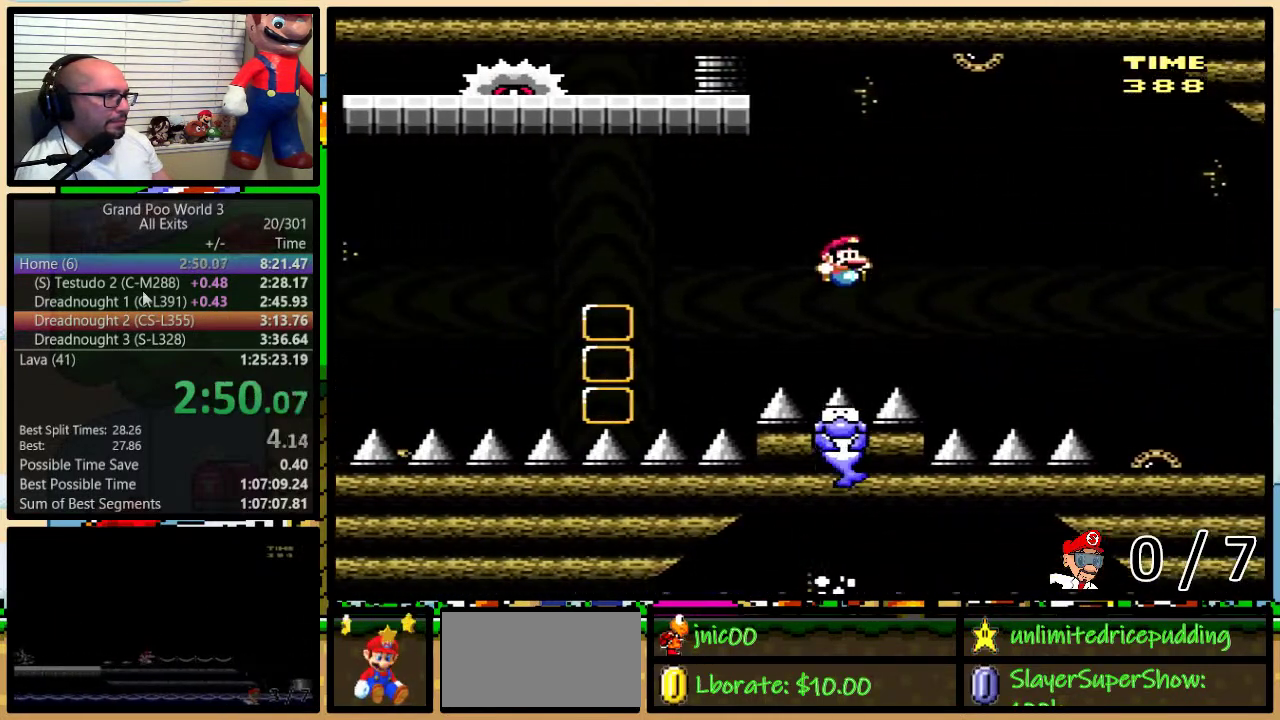
{"buttons": ["Y"], "events": [[67, "DPAD_RIGHT", "up"], [133, "B", "up"]]}
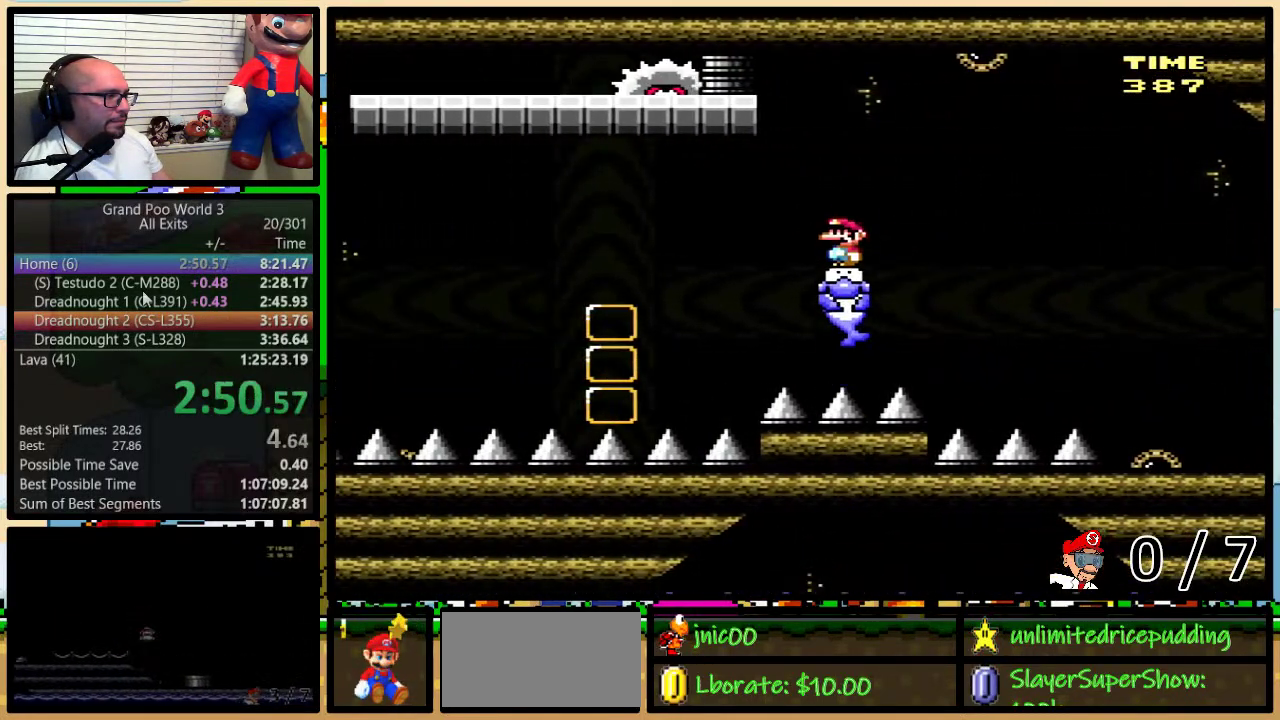
{"buttons": ["Y"], "events": [[33, "DPAD_RIGHT", "down"], [117, "DPAD_LEFT", "down"], [117, "DPAD_RIGHT", "up"], [200, "DPAD_LEFT", "up"]]}
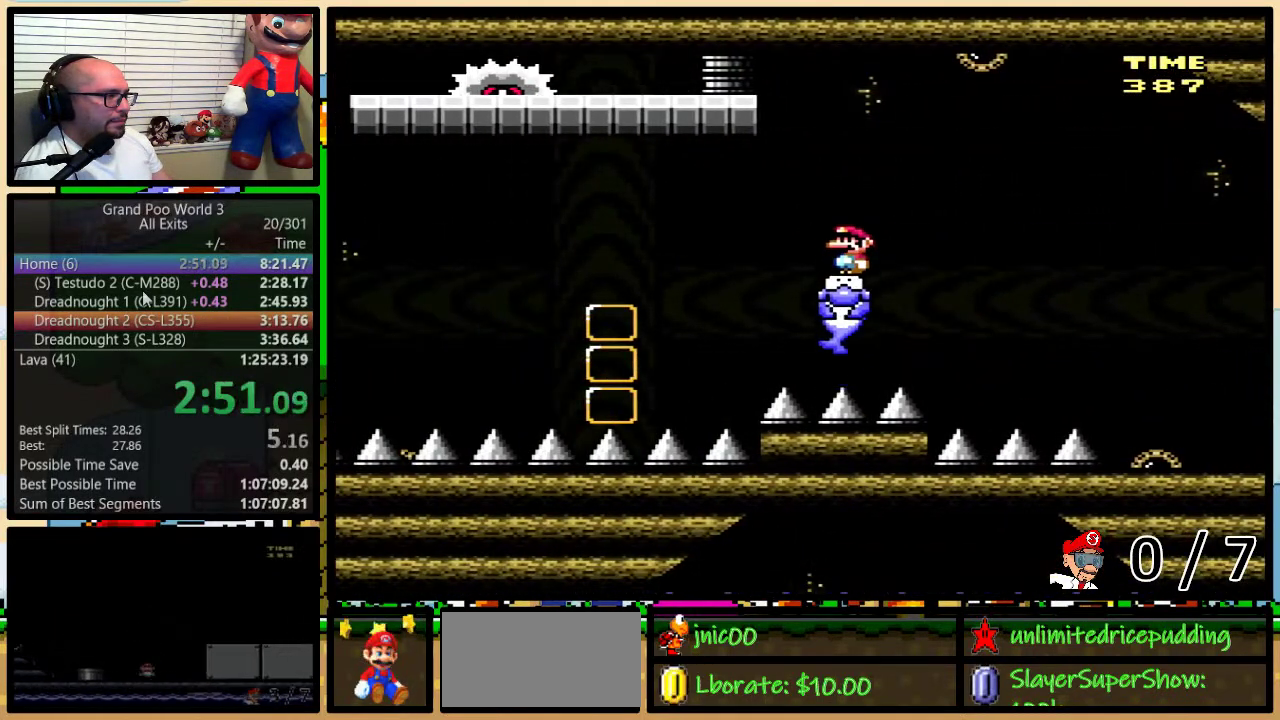
{"buttons": ["A", "Y", "DPAD_LEFT"], "events": [[133, "DPAD_LEFT", "down"], [383, "A", "down"]]}
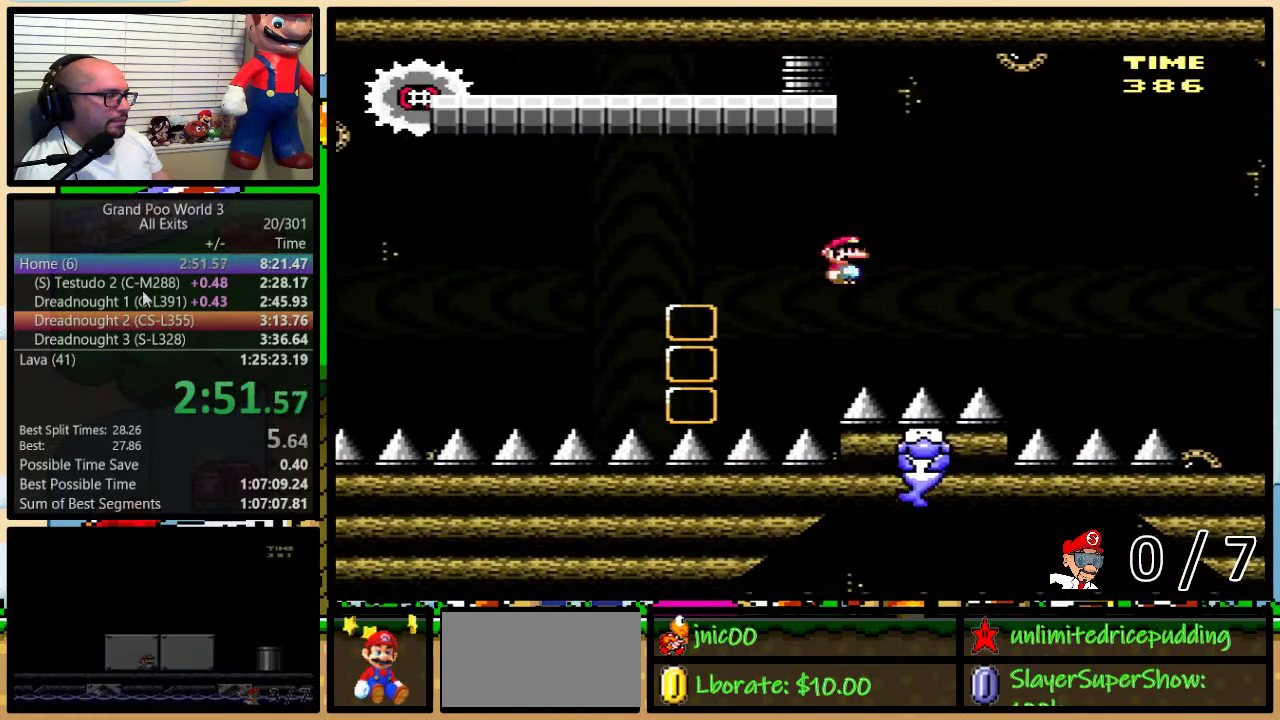
{"buttons": ["A", "Y", "DPAD_LEFT"], "events": []}
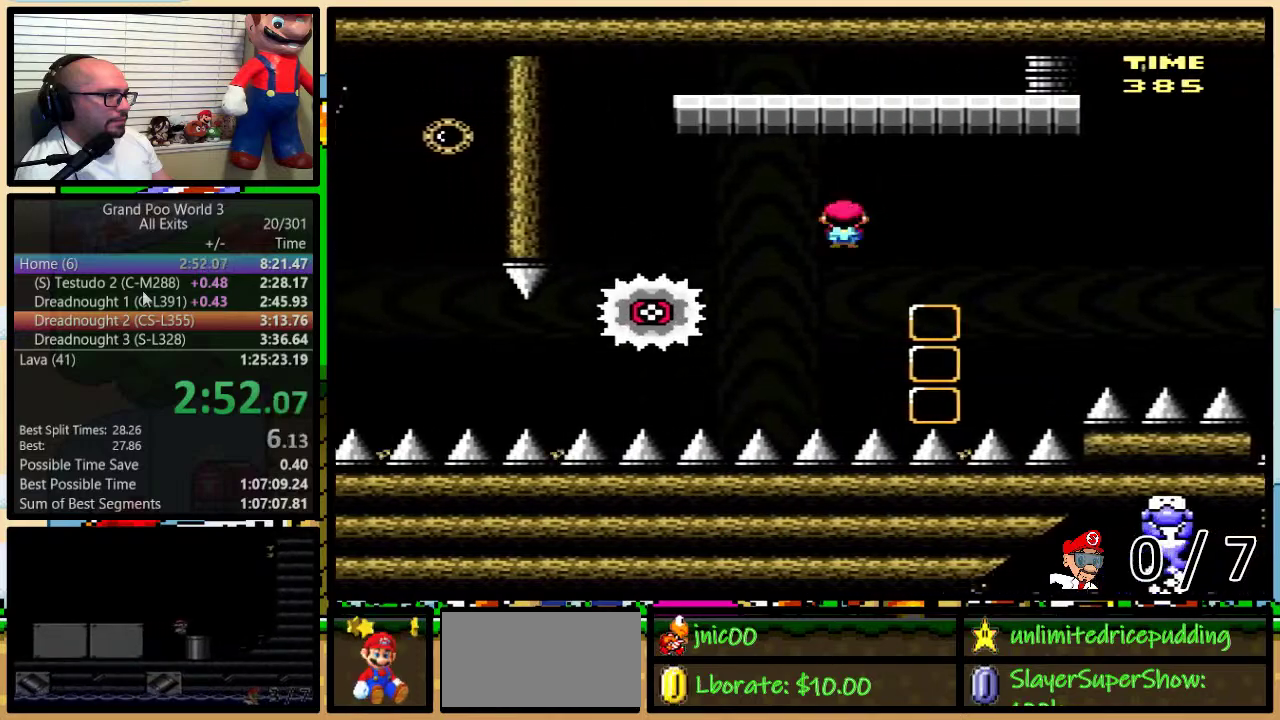
{"buttons": ["A", "Y"], "events": [[133, "DPAD_LEFT", "up"], [133, "DPAD_RIGHT", "down"], [350, "DPAD_RIGHT", "up"]]}
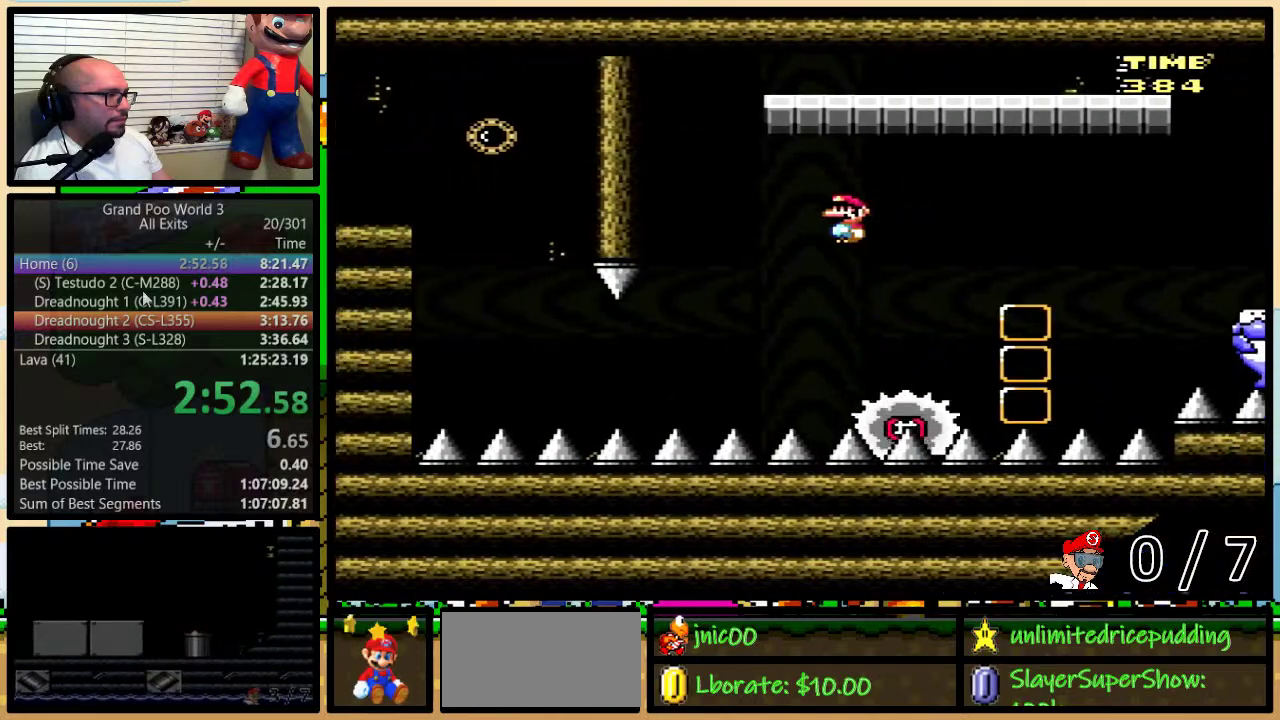
{"buttons": ["A", "Y"], "events": []}
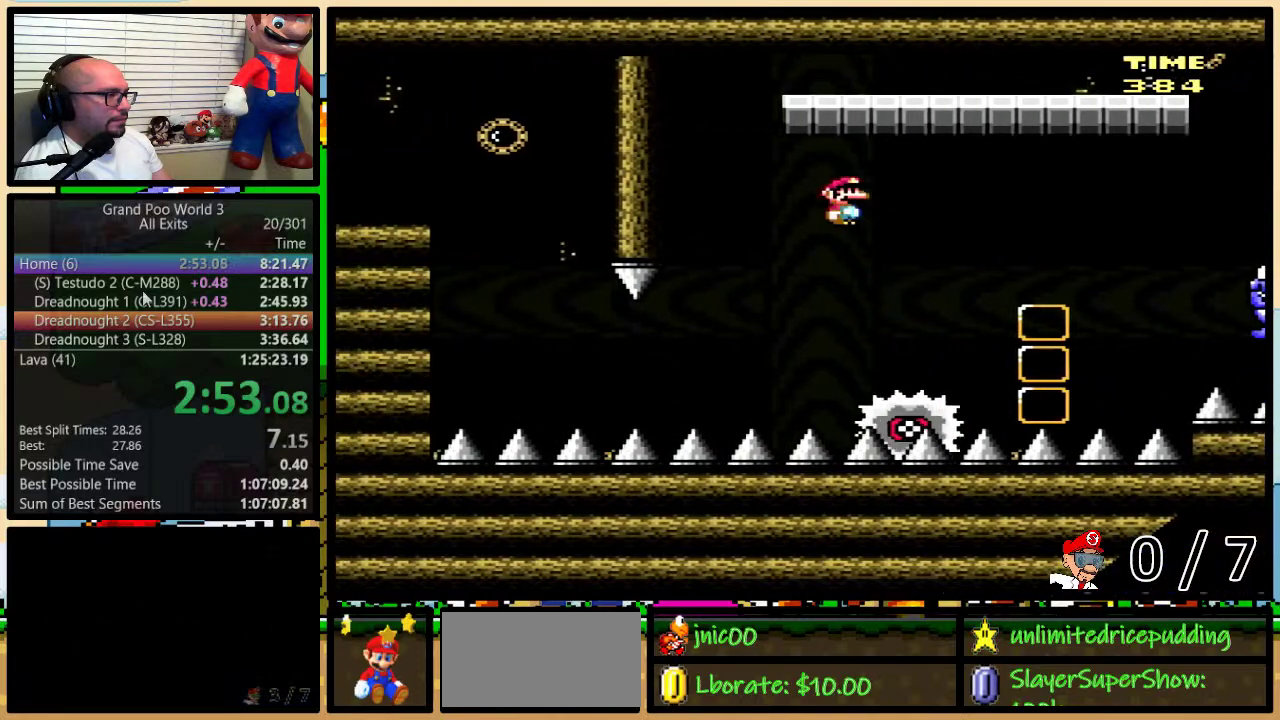
{"buttons": ["Y"], "events": [[83, "DPAD_LEFT", "down"], [183, "A", "up"], [250, "DPAD_LEFT", "up"]]}
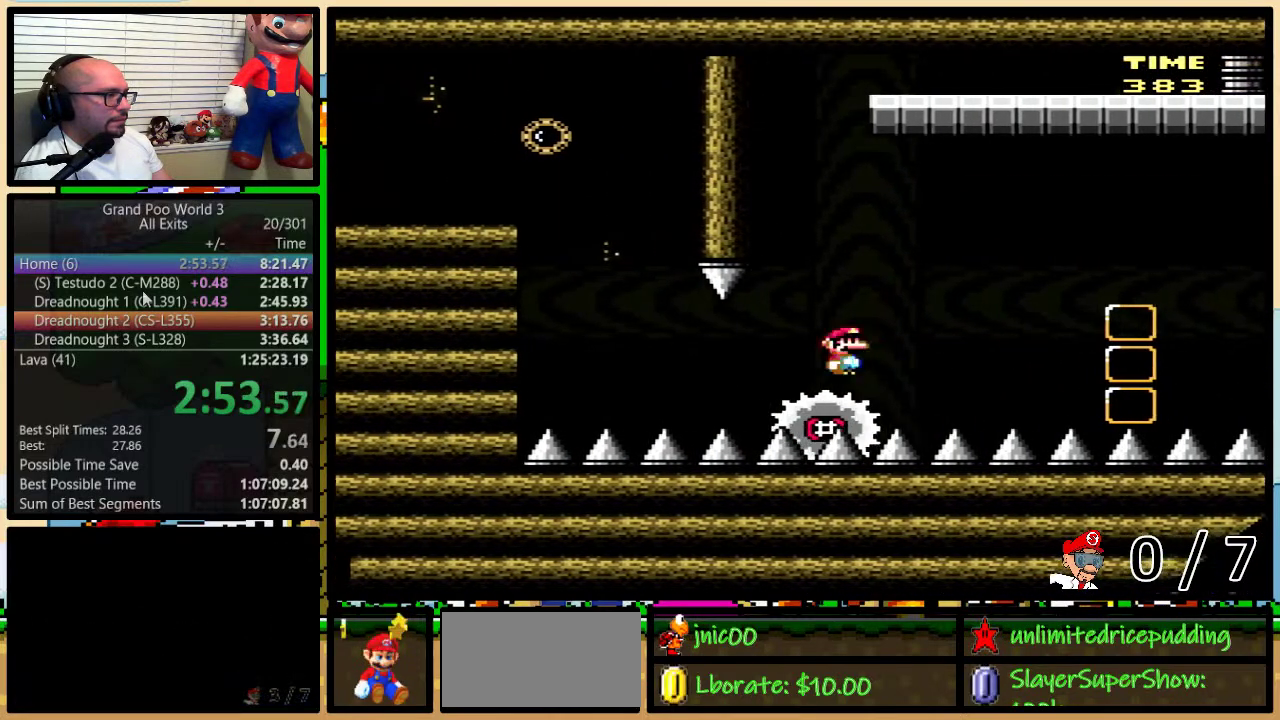
{"buttons": ["A", "Y", "DPAD_LEFT"], "events": [[33, "DPAD_LEFT", "down"], [150, "DPAD_LEFT", "up"], [183, "A", "down"], [433, "DPAD_LEFT", "down"]]}
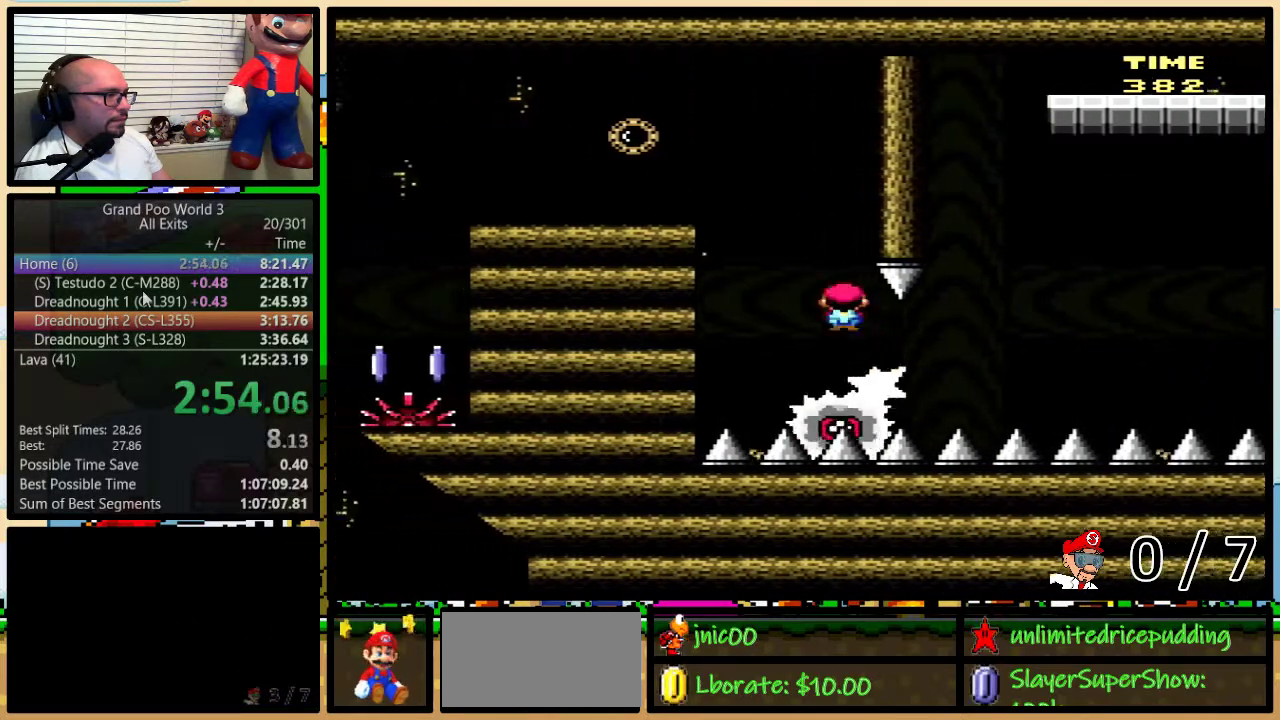
{"buttons": ["Y", "DPAD_LEFT"], "events": [[150, "A", "up"], [400, "A", "down"], [450, "A", "up"]]}
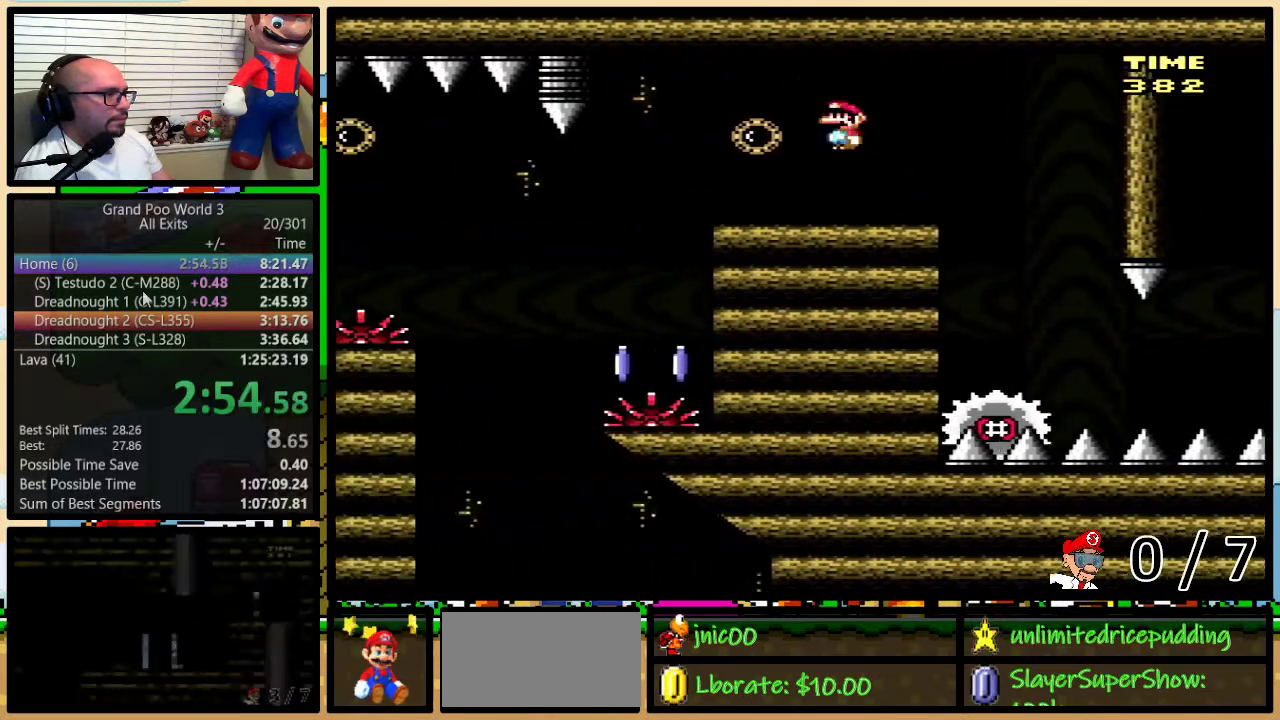
{"buttons": ["Y", "DPAD_LEFT"], "events": [[317, "DPAD_LEFT", "up"], [317, "DPAD_RIGHT", "down"], [450, "DPAD_LEFT", "down"], [450, "DPAD_RIGHT", "up"]]}
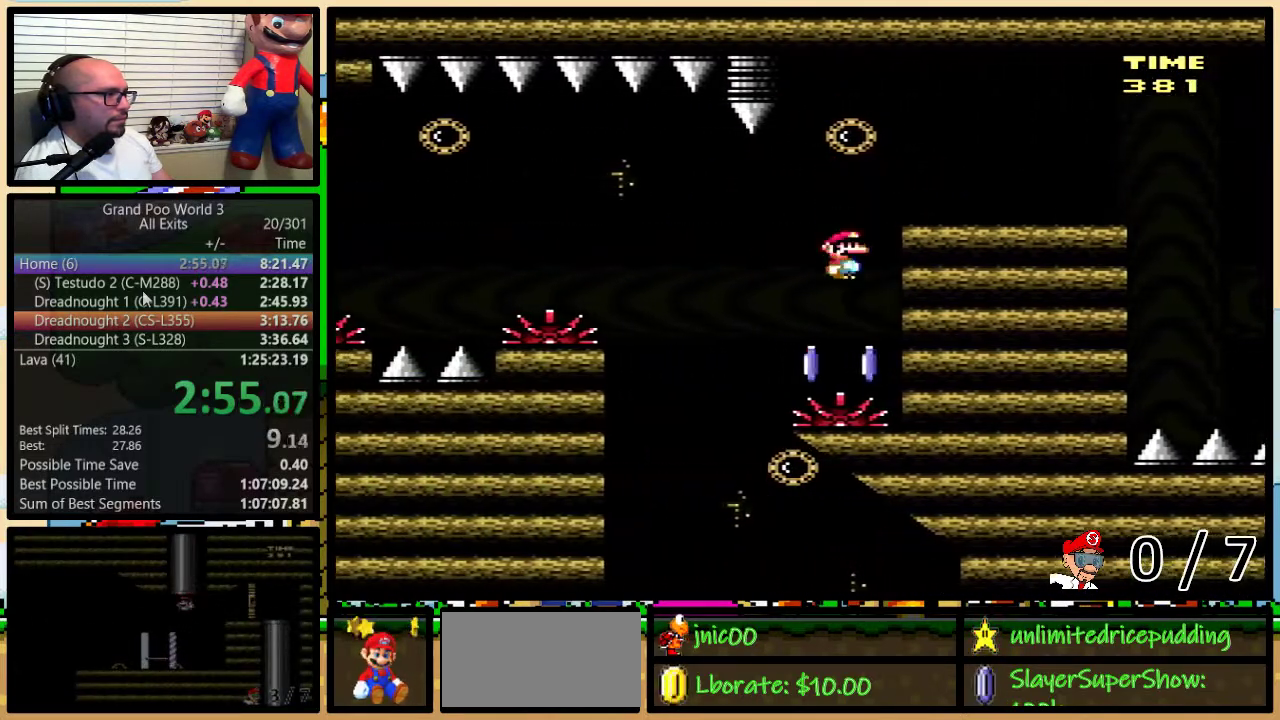
{"buttons": ["Y", "DPAD_LEFT"], "events": [[67, "A", "down"], [467, "A", "up"]]}
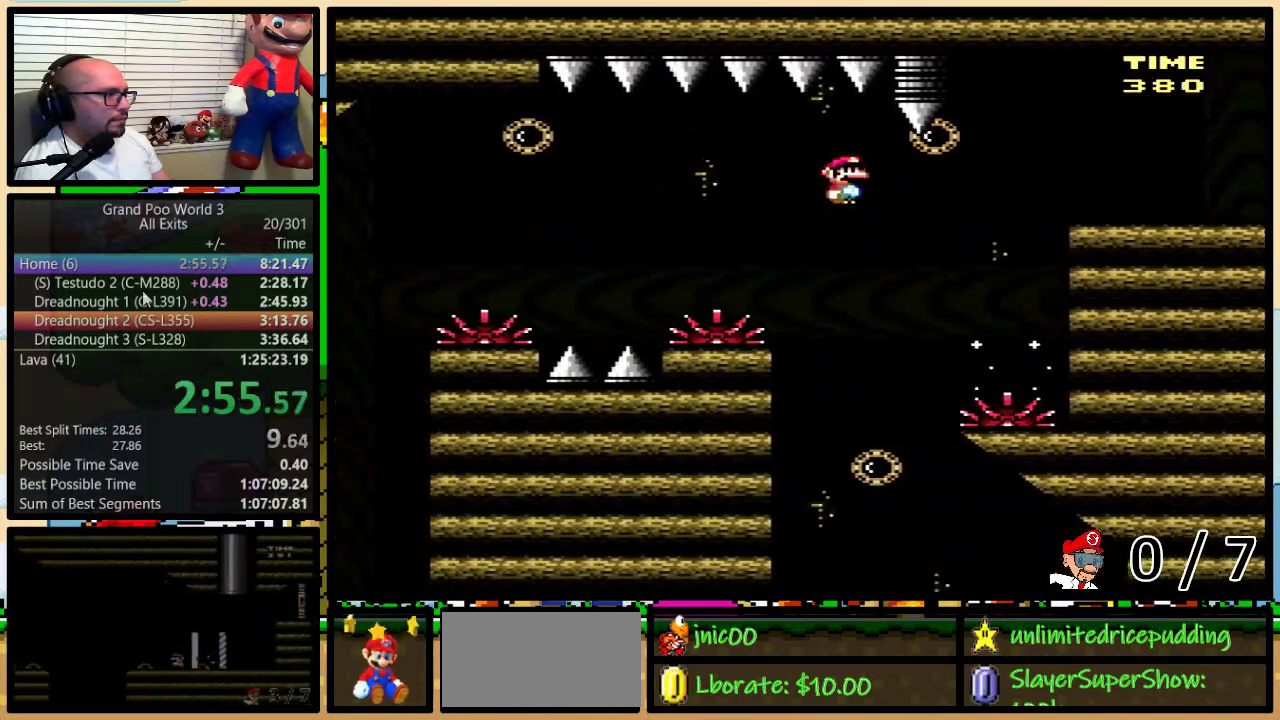
{"buttons": ["Y", "DPAD_LEFT"], "events": [[183, "A", "down"], [383, "A", "up"]]}
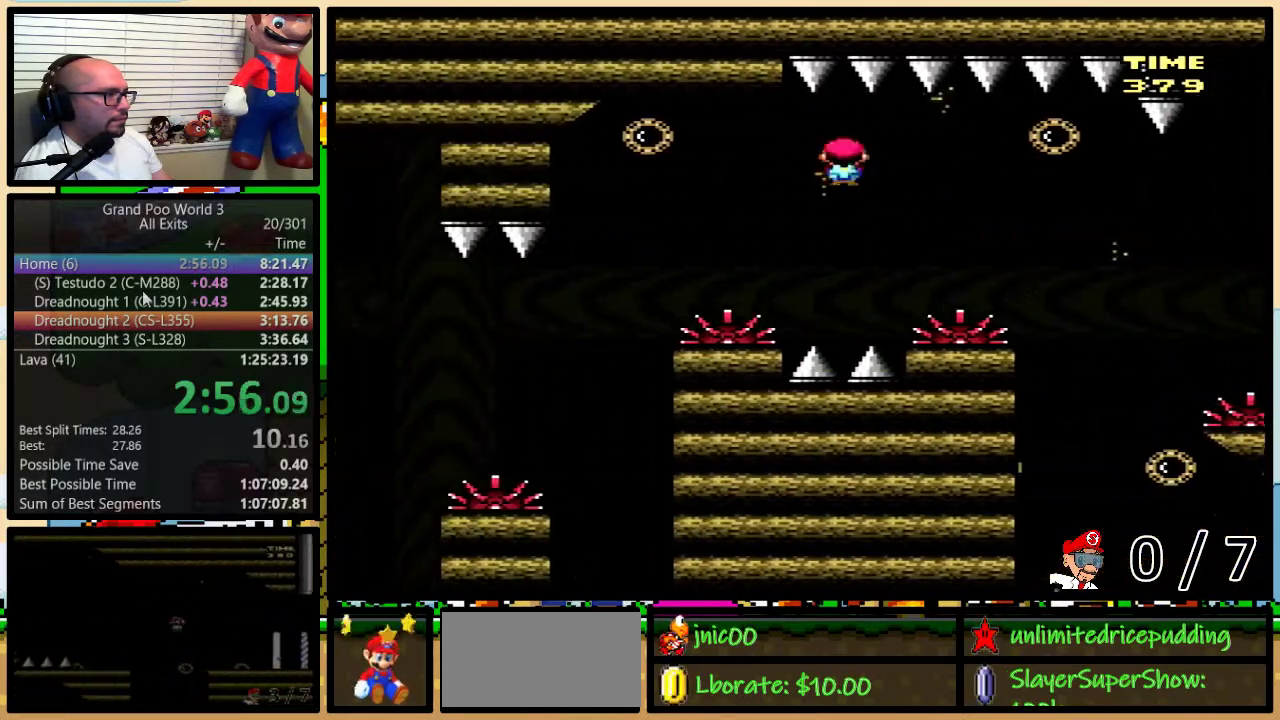
{"buttons": ["Y", "DPAD_LEFT"], "events": [[83, "A", "down"], [250, "A", "up"]]}
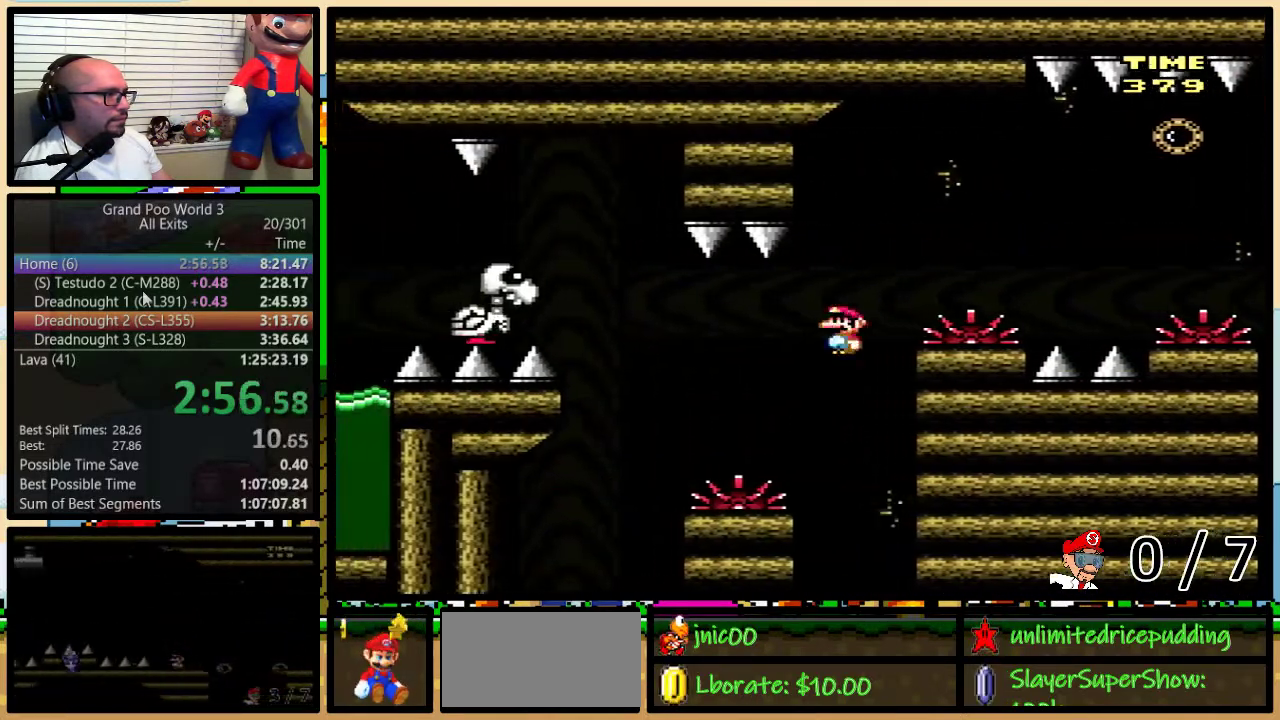
{"buttons": ["Y", "DPAD_LEFT"], "events": [[33, "B", "down"], [217, "DPAD_LEFT", "up"], [250, "DPAD_RIGHT", "down"], [317, "DPAD_RIGHT", "up"], [350, "DPAD_LEFT", "down"], [483, "B", "up"]]}
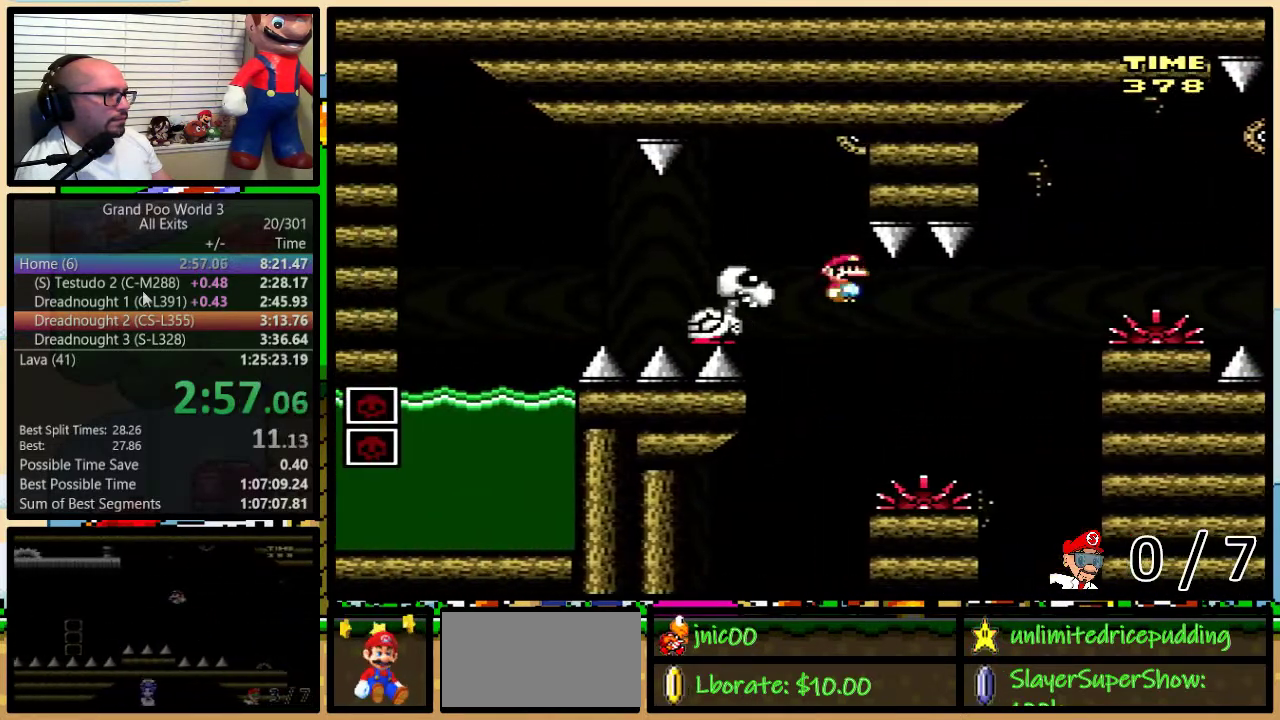
{"buttons": ["DPAD_LEFT"], "events": [[217, "B", "down"], [500, "B", "up"], [500, "Y", "up"]]}
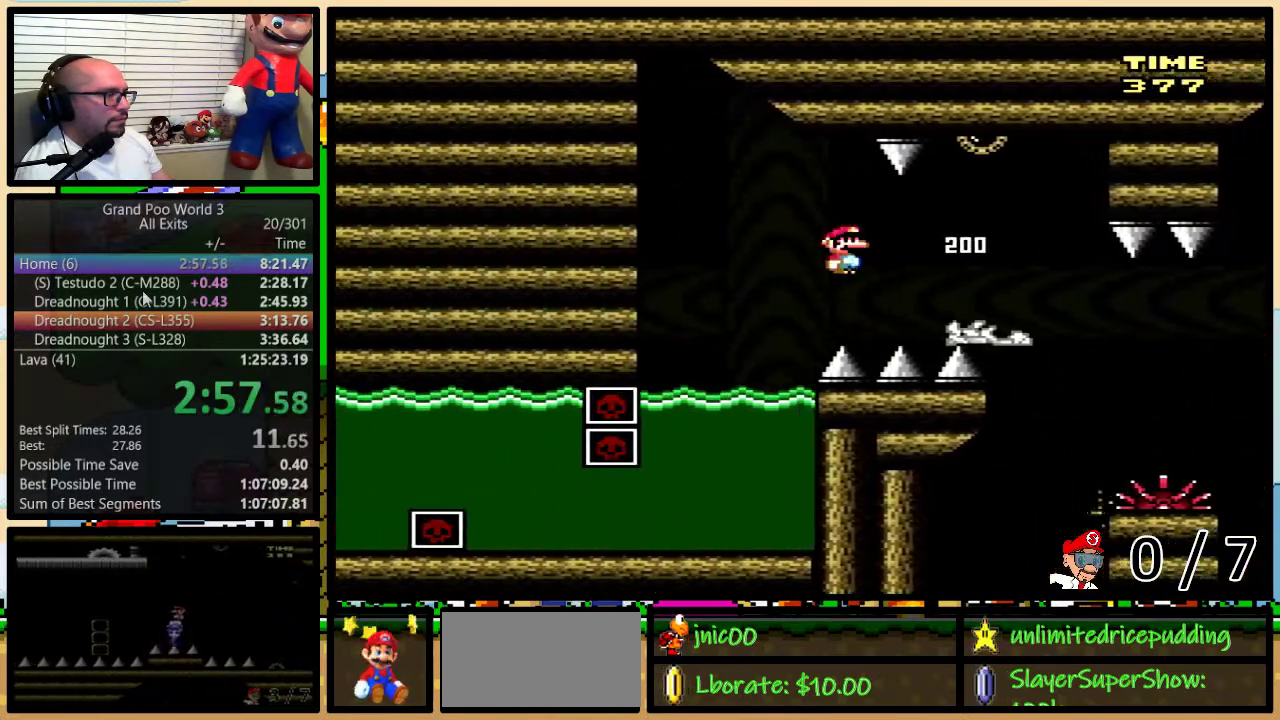
{"buttons": ["Y", "DPAD_DOWN"], "events": [[67, "DPAD_LEFT", "up"], [100, "DPAD_DOWN", "down"], [100, "Y", "down"]]}
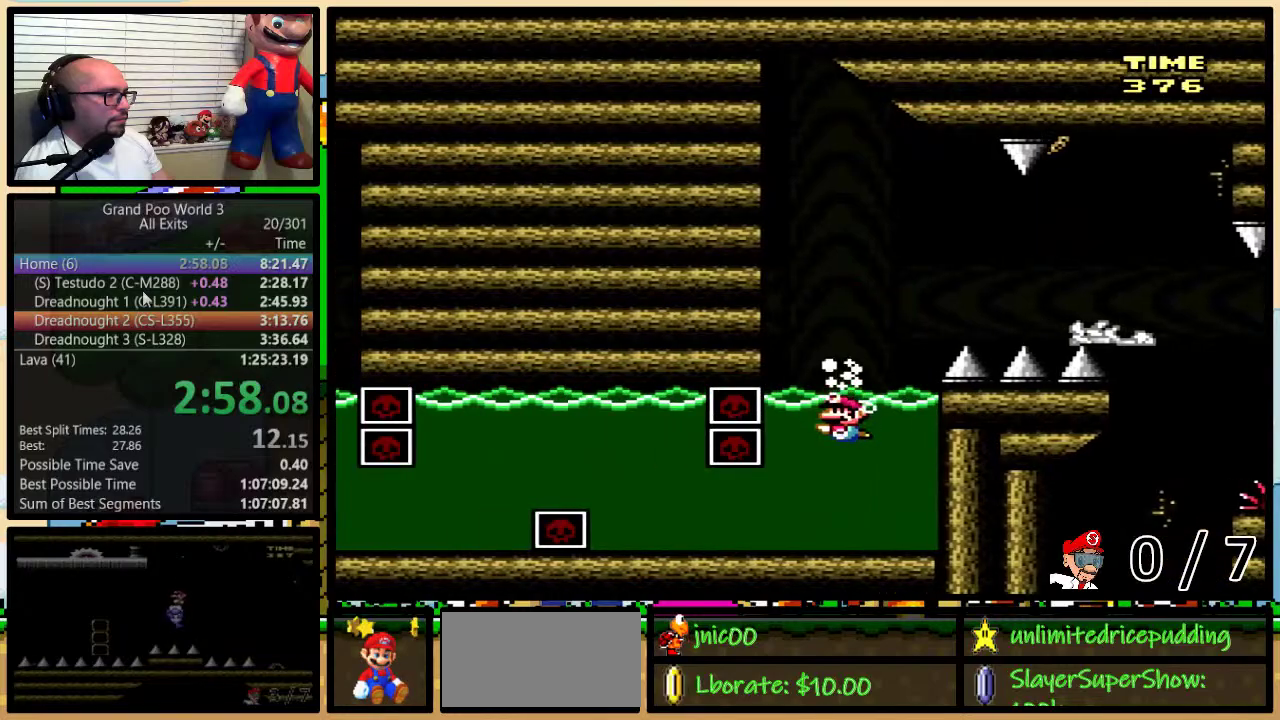
{"buttons": ["Y", "DPAD_DOWN", "DPAD_RIGHT"], "events": [[183, "DPAD_RIGHT", "down"]]}
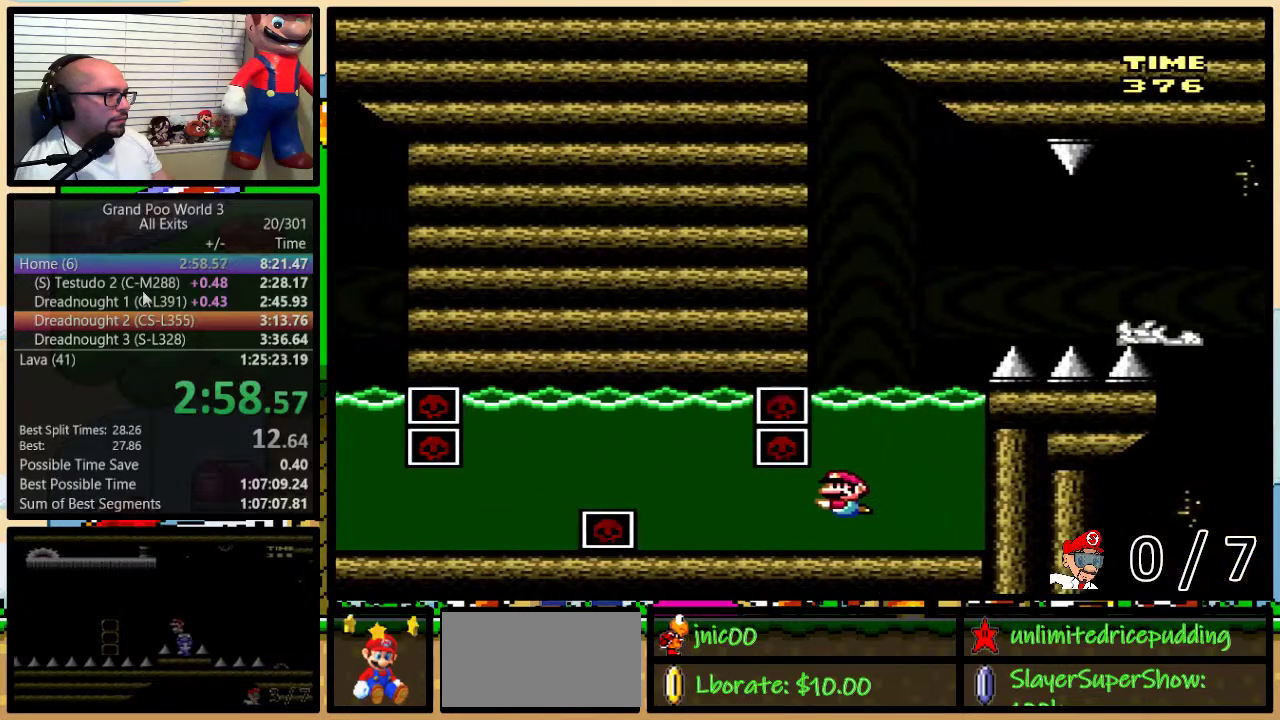
{"buttons": ["B", "Y", "DPAD_DOWN", "DPAD_RIGHT"], "events": [[67, "B", "down"], [150, "B", "up"], [317, "B", "down"], [400, "B", "up"], [500, "B", "down"]]}
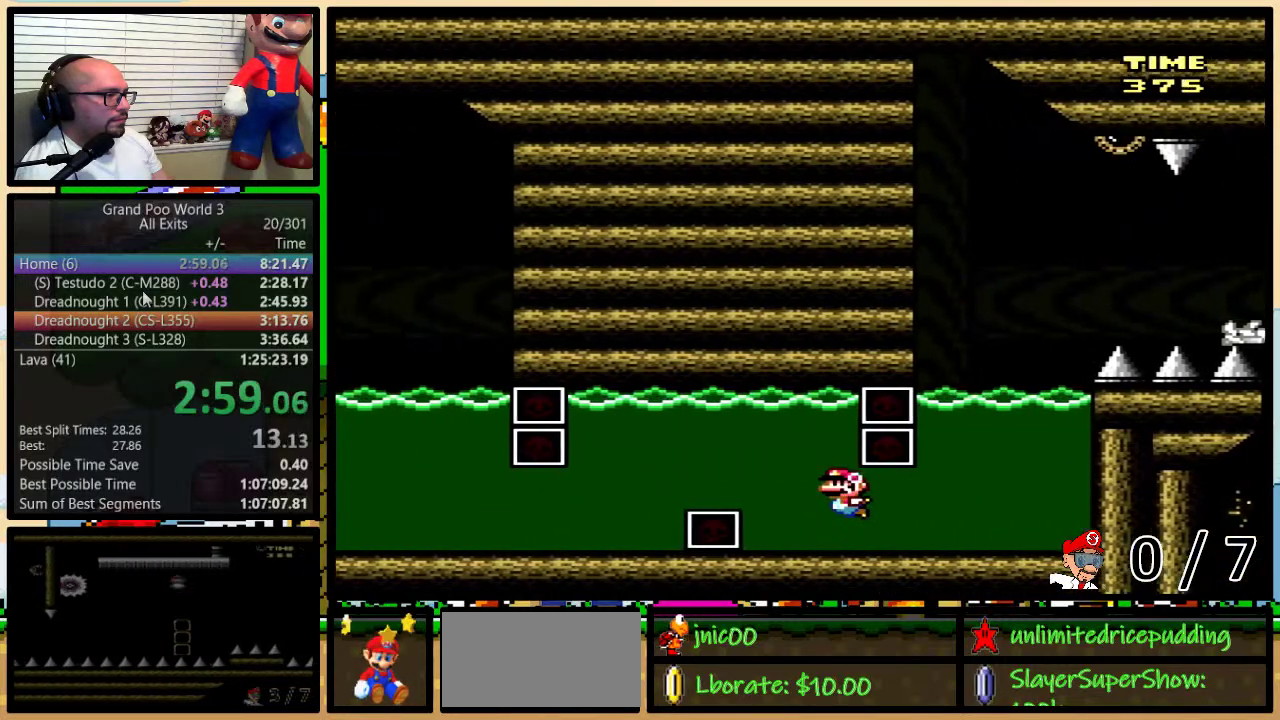
{"buttons": ["Y", "DPAD_DOWN", "DPAD_RIGHT"], "events": [[133, "B", "up"], [233, "B", "down"], [333, "B", "up"]]}
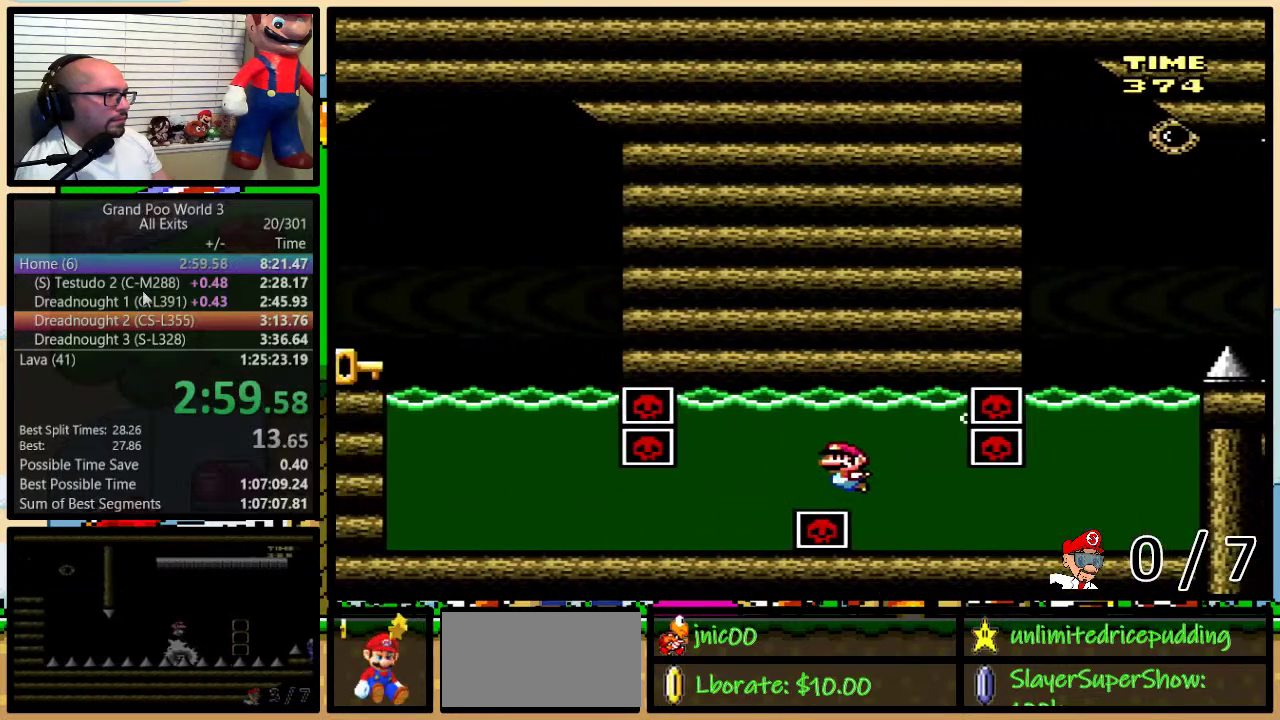
{"buttons": ["Y", "DPAD_DOWN", "DPAD_RIGHT"], "events": []}
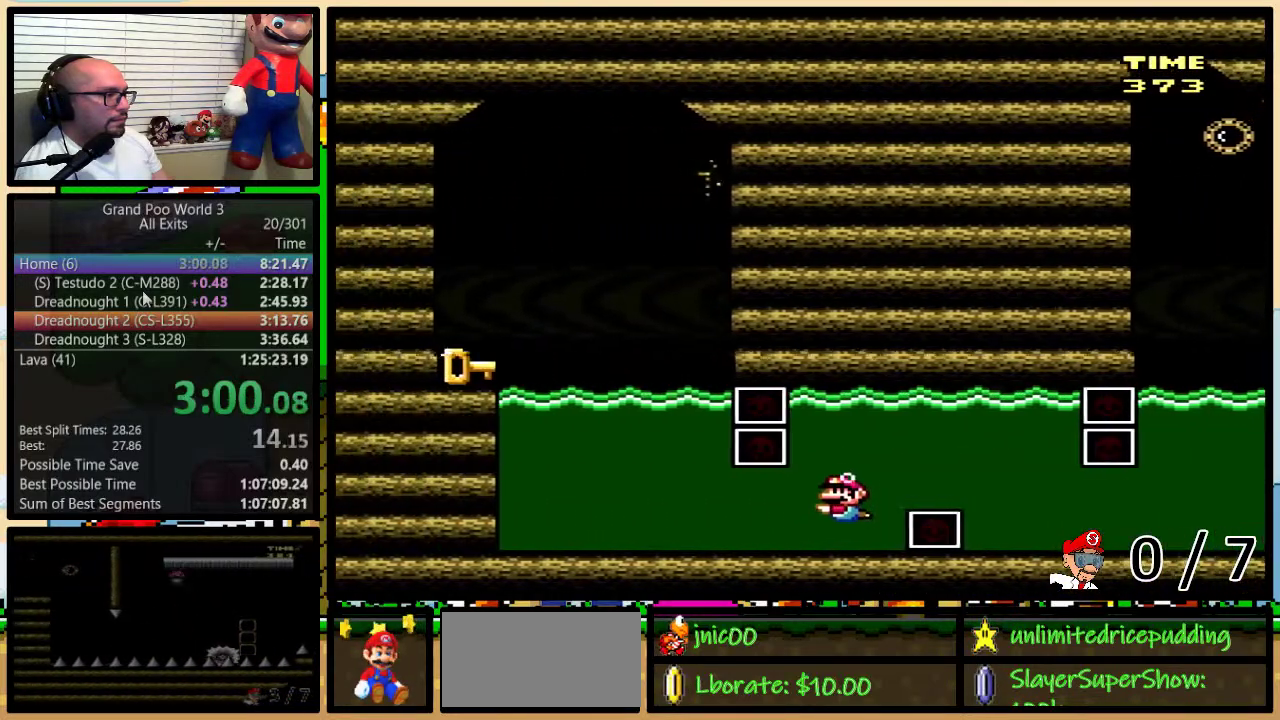
{"buttons": ["Y", "DPAD_RIGHT"], "events": [[100, "B", "down"], [183, "B", "up"], [350, "DPAD_DOWN", "up"]]}
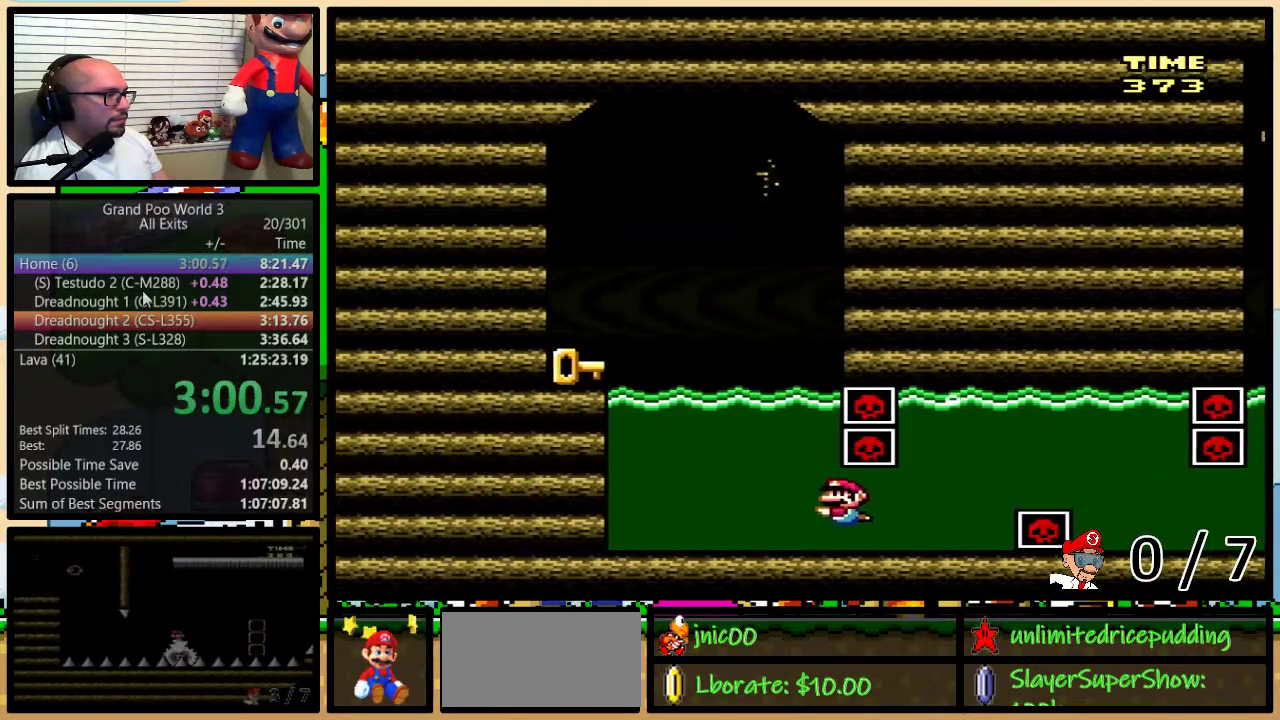
{"buttons": ["B", "Y", "DPAD_UP"], "events": [[33, "DPAD_UP", "down"], [117, "B", "down"], [233, "B", "up"], [317, "B", "down"], [400, "B", "up"], [467, "B", "down"], [467, "DPAD_RIGHT", "up"]]}